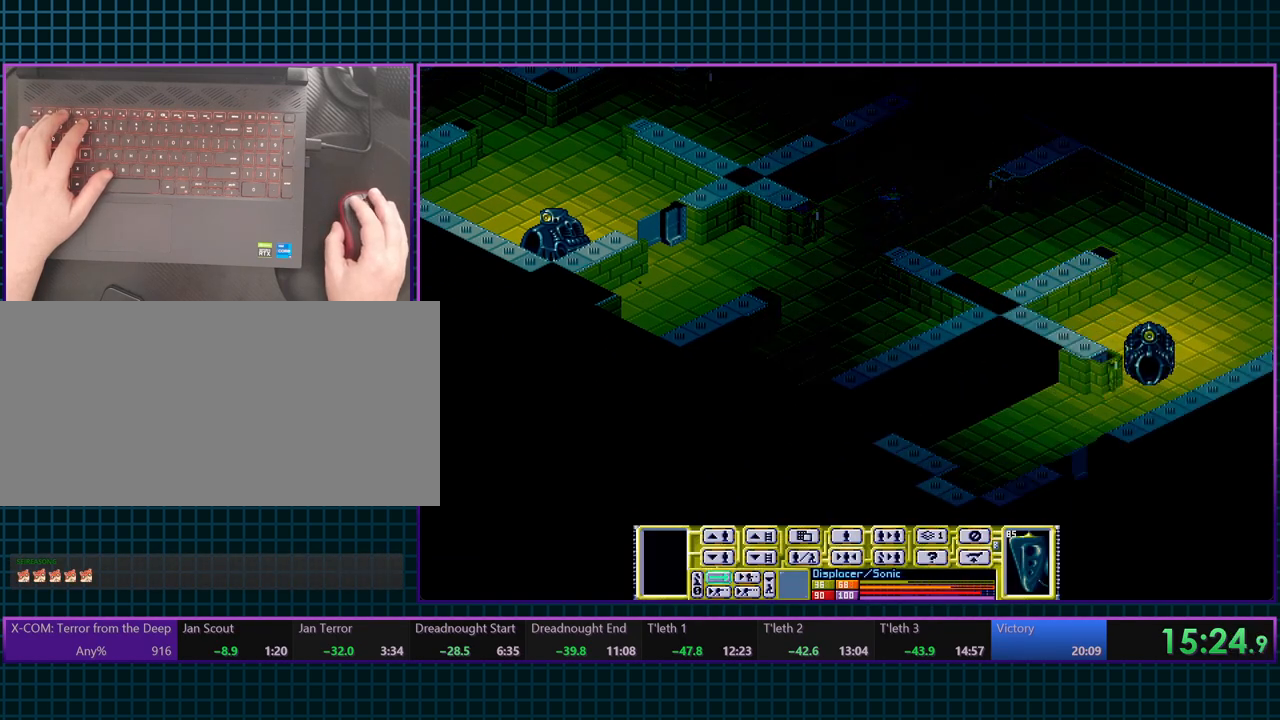
Gameplay with keyboard; each line is a JSON object with the keys held at the frame after it. "events" lists presses ("down") and releases ("up") of ".", "/", "0", "1", "2", "3", "4", "5", "6", "7", "8", "9", "a", "alt_l", "alt_r", "b", "backslash", "backspace", "c", "caps_lock", "comma", "ctrl_l", "ctrl_r", "d", "e", "equals", "escape", "f", "f1", "f10", "f11", "f12", "f2", "f3", "f4", "f5", "f6", "f7", "f8", "f9", "g", "h", "i", "j", "k", "l", "lbracket", "m", "minus", "n", "o", "p", "q", "quote", "r", "rbracket", "return", "s", "semicolon", "shift_l", "shift_r", "space", "super_l", "super_r", "t", "tab", "tilde", "u", "v", "w", "x", "y" and "z" between this image and that frame as [ms after this image, input, new state], when the widget could be followed in between. No other keys are recorded. Mouse input is not recorded.
{"keys": [], "events": [[367, "tab", "down"], [467, "tab", "up"]]}
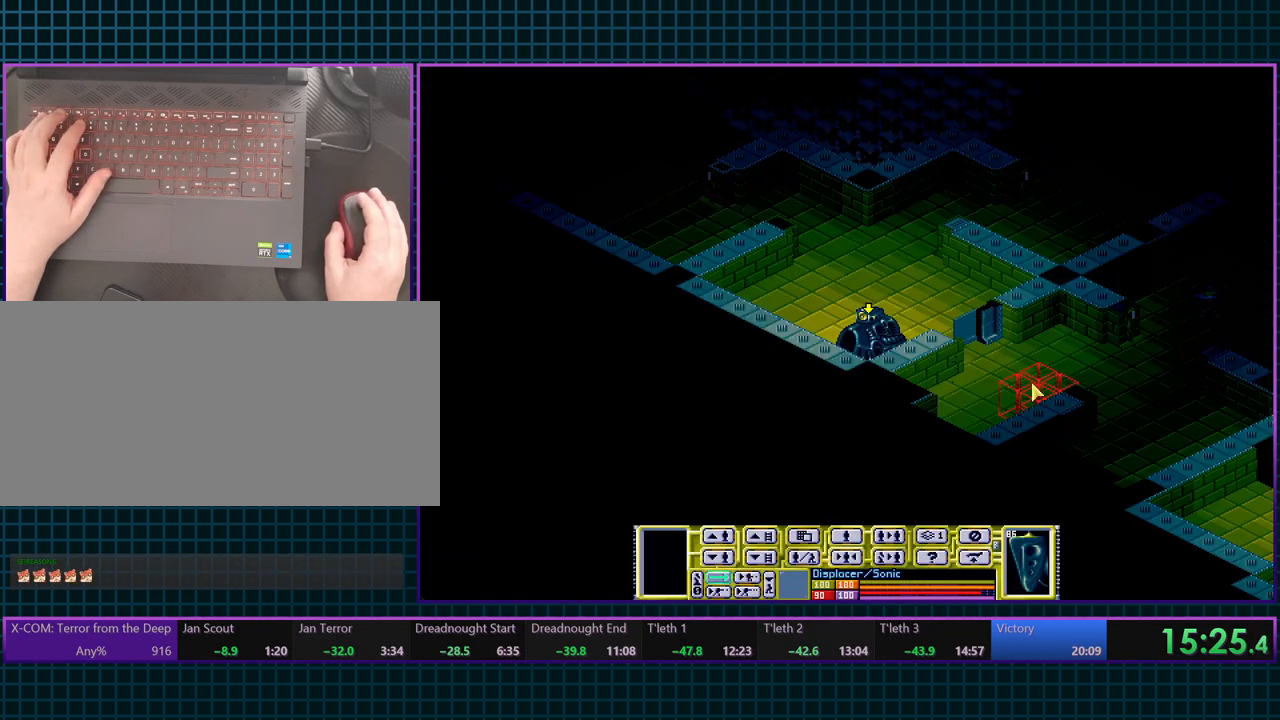
{"keys": [], "events": []}
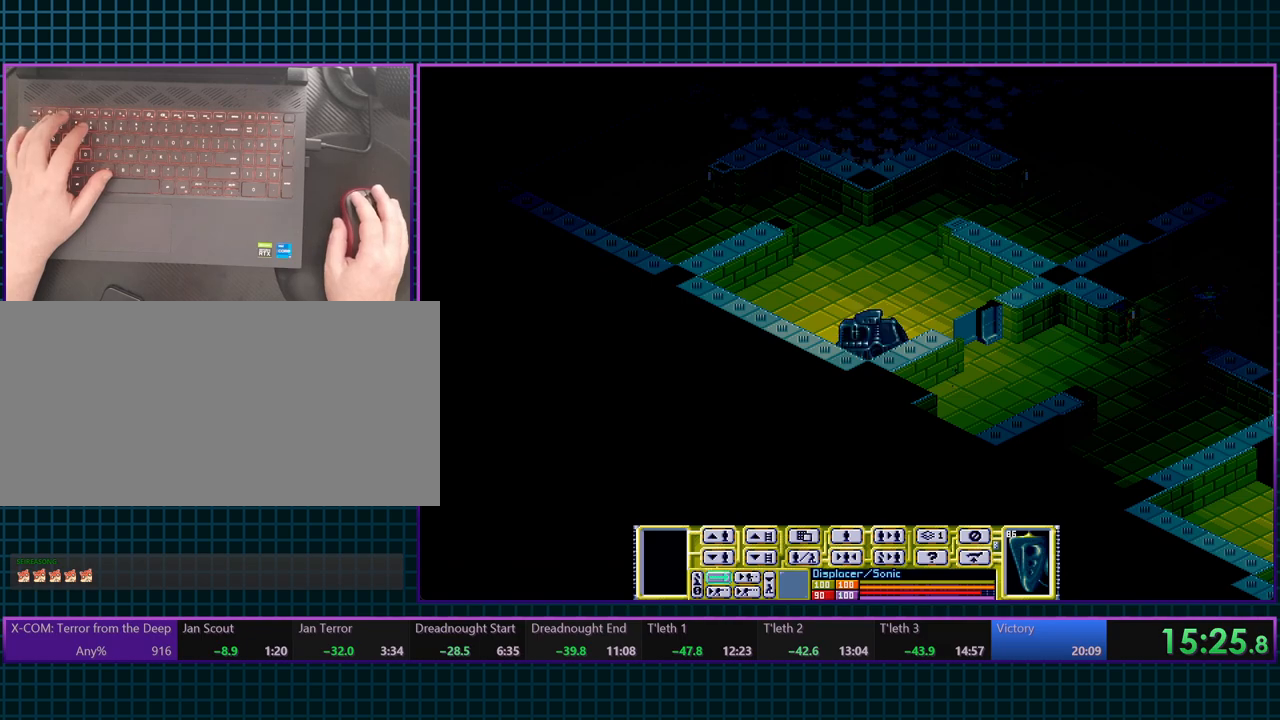
{"keys": [], "events": []}
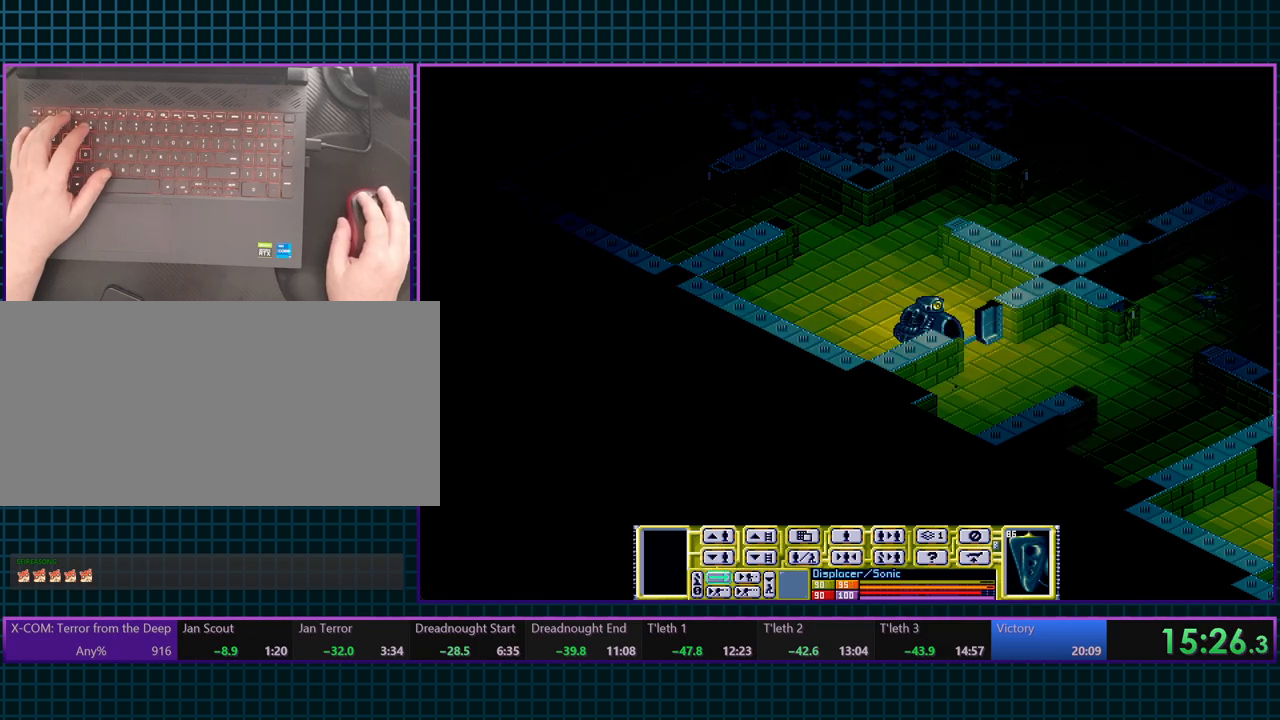
{"keys": [], "events": []}
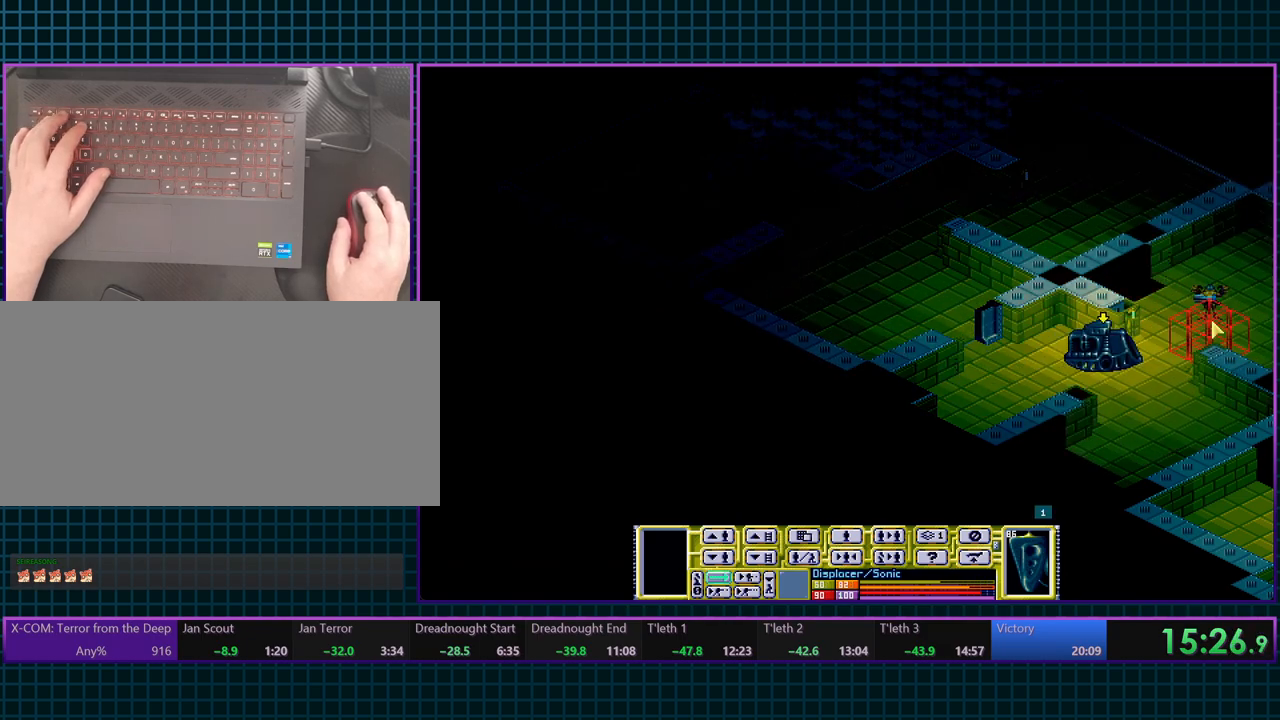
{"keys": [], "events": []}
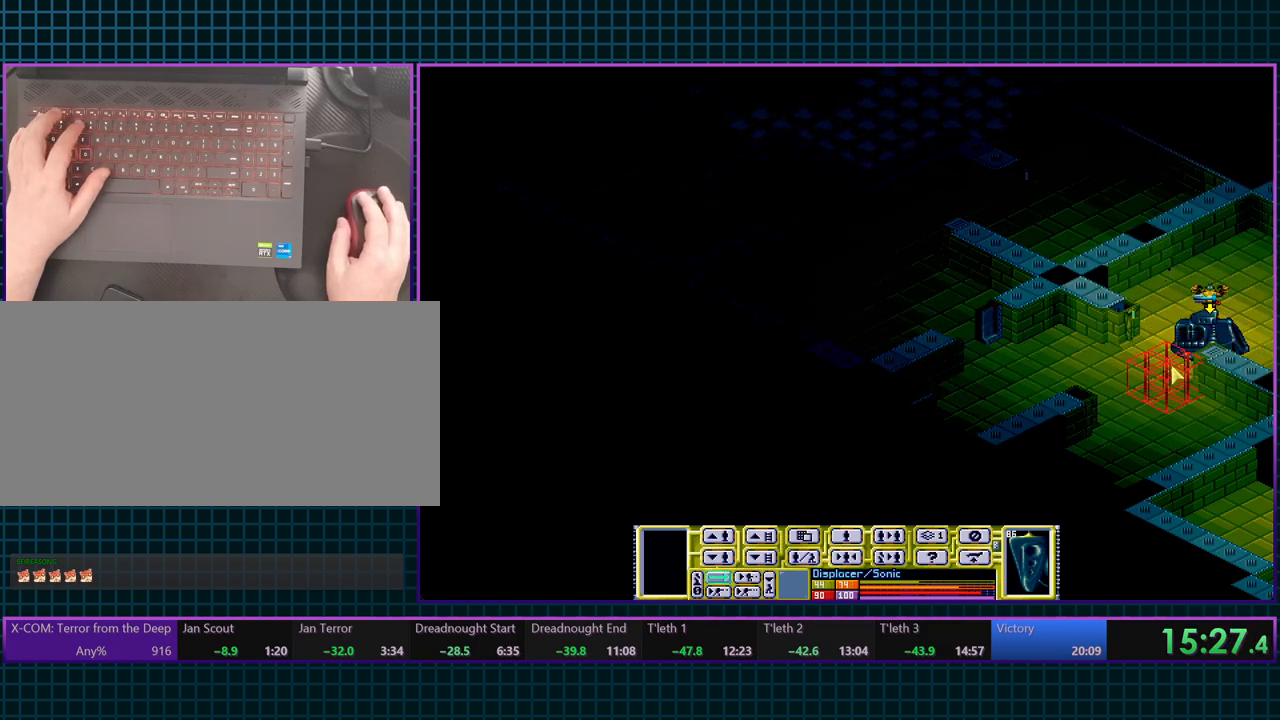
{"keys": ["e"], "events": [[117, "1", "down"], [250, "1", "up"], [350, "e", "down"]]}
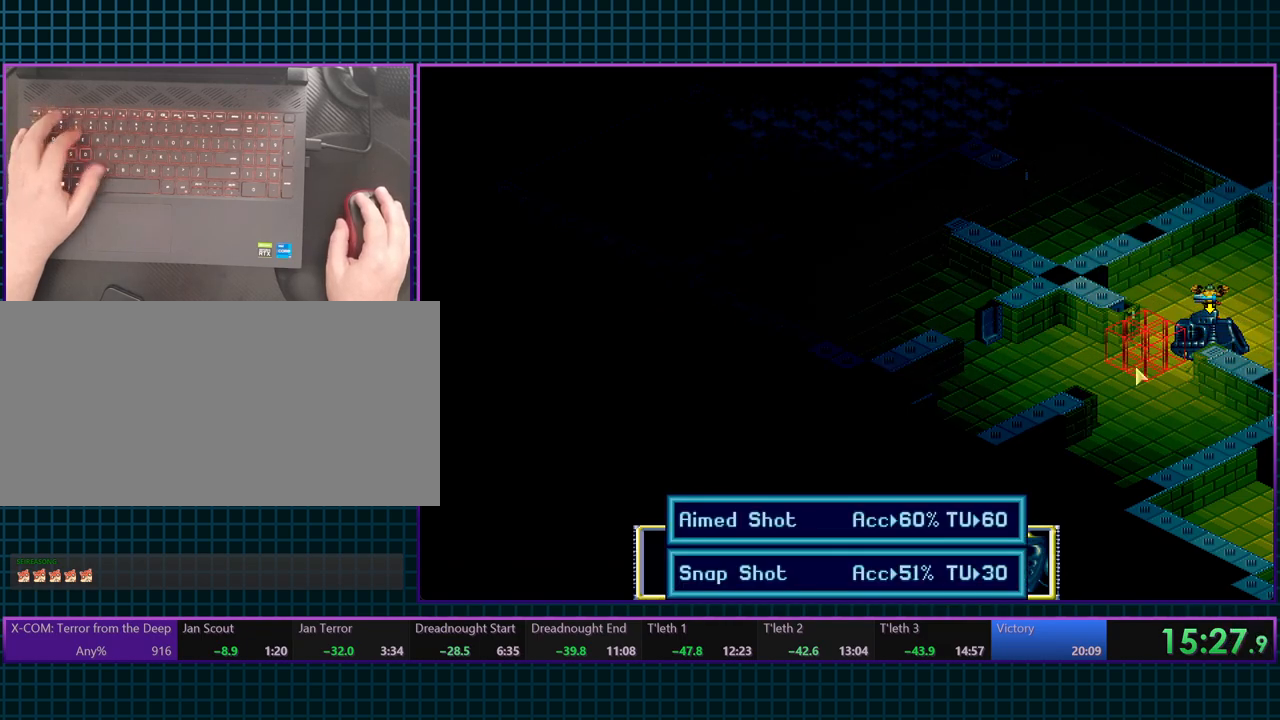
{"keys": ["e"], "events": []}
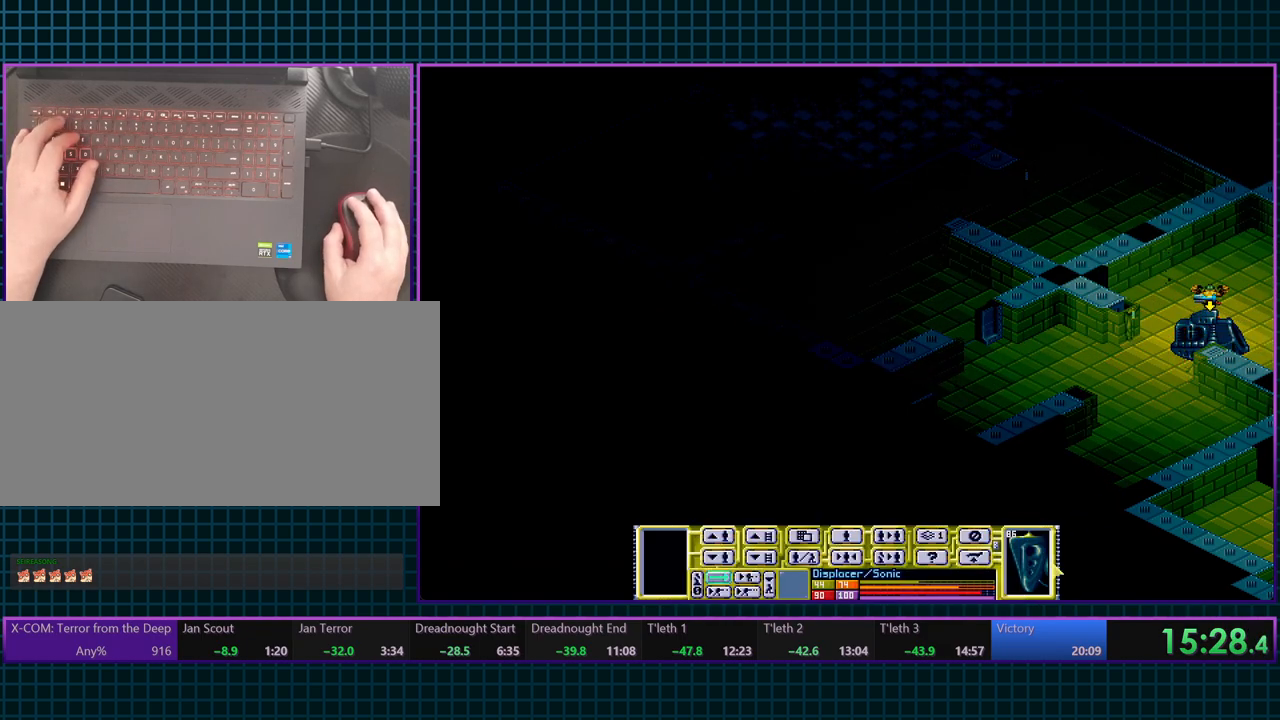
{"keys": ["e"], "events": []}
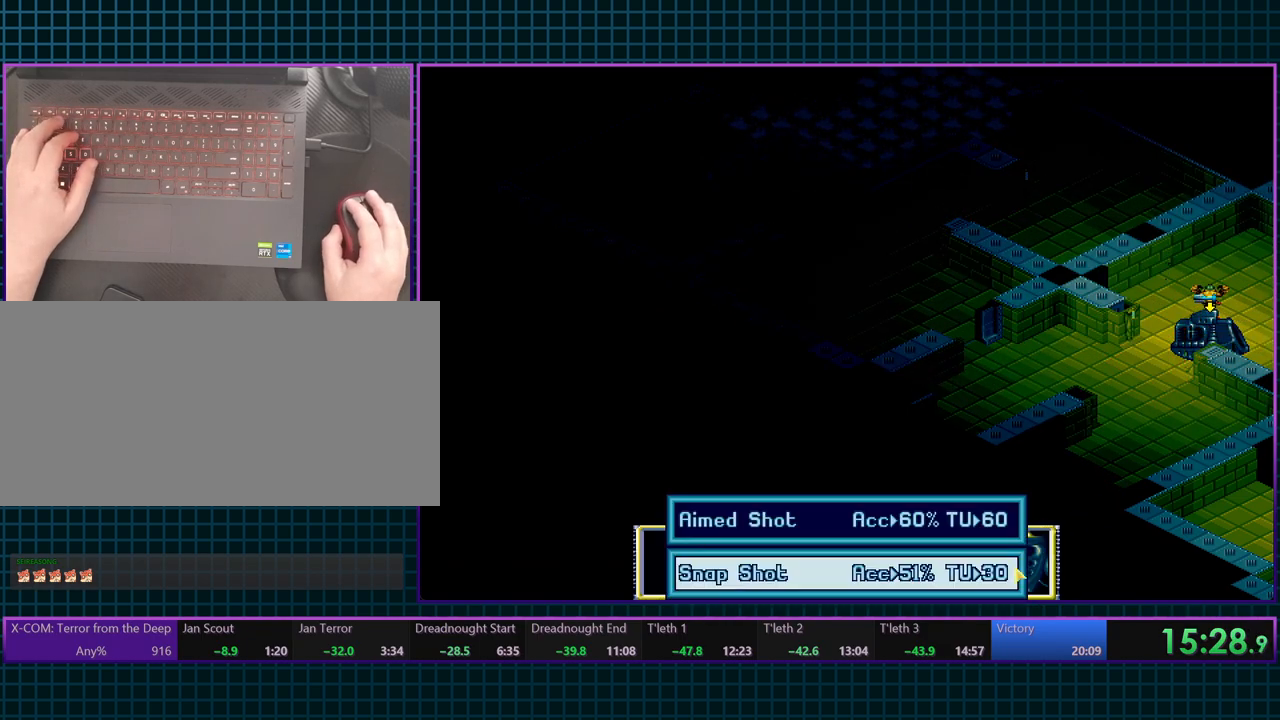
{"keys": ["e"], "events": []}
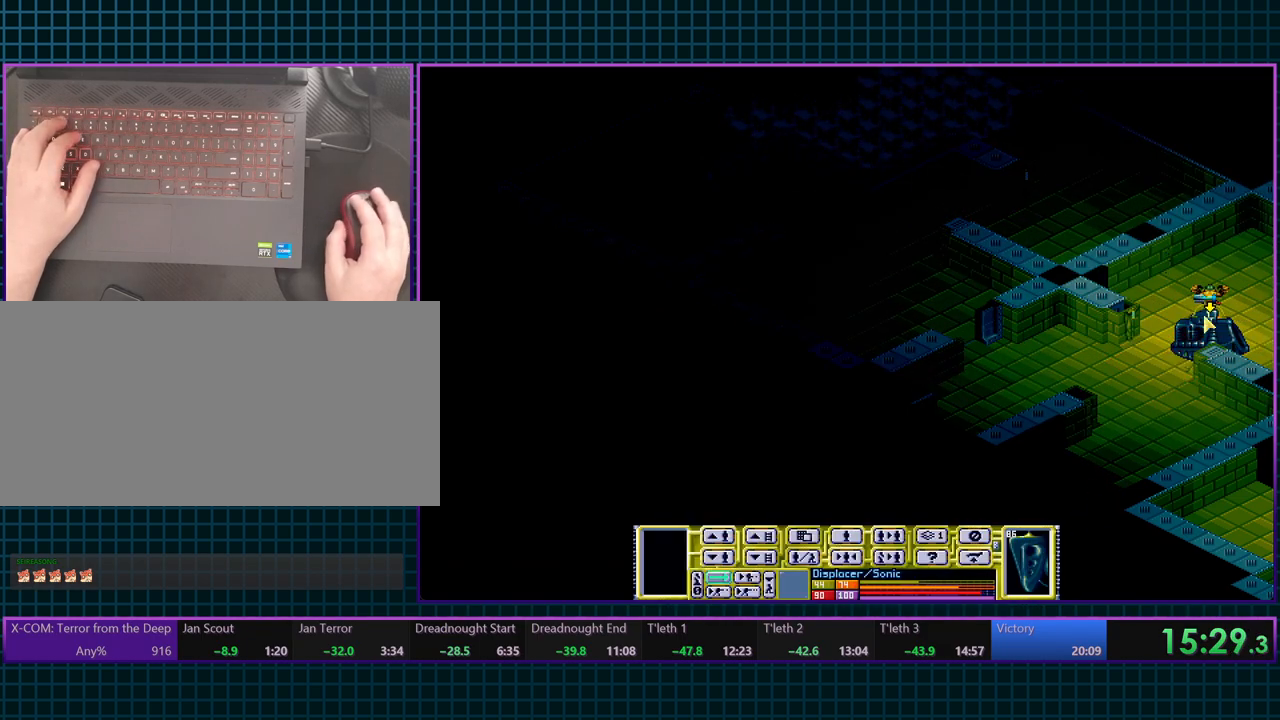
{"keys": ["e"], "events": []}
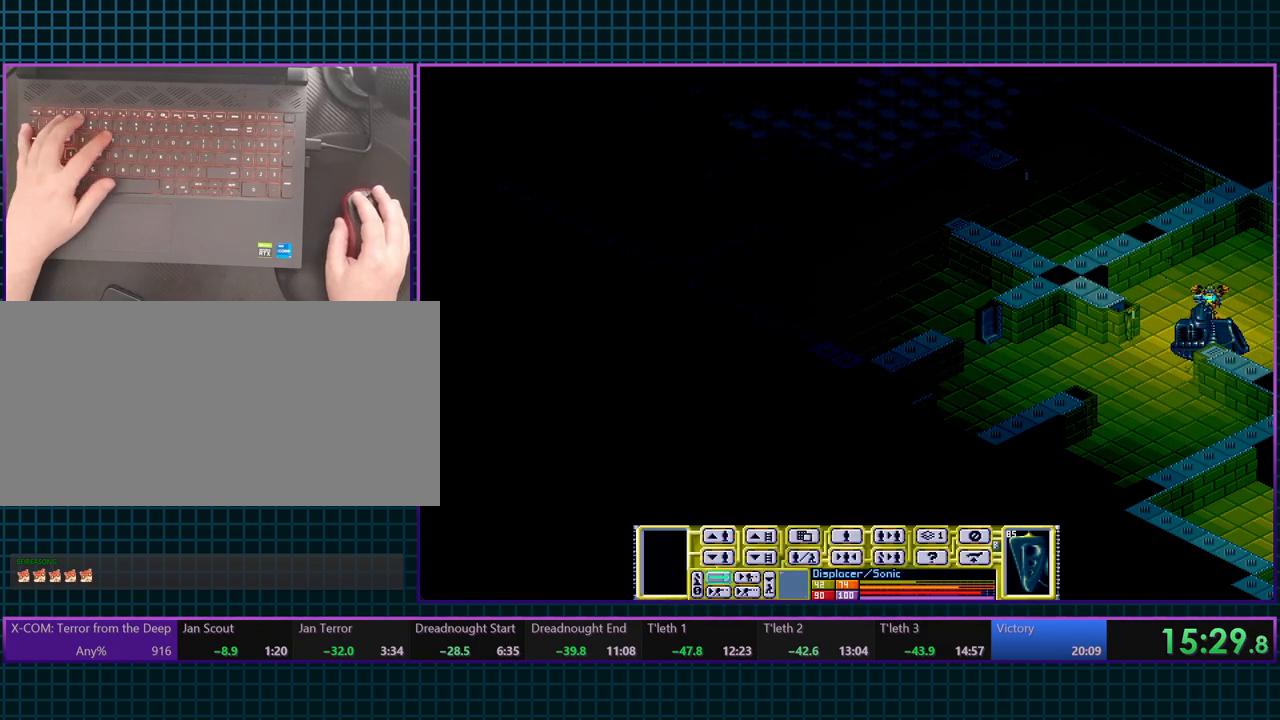
{"keys": ["e", "t"], "events": [[500, "t", "down"]]}
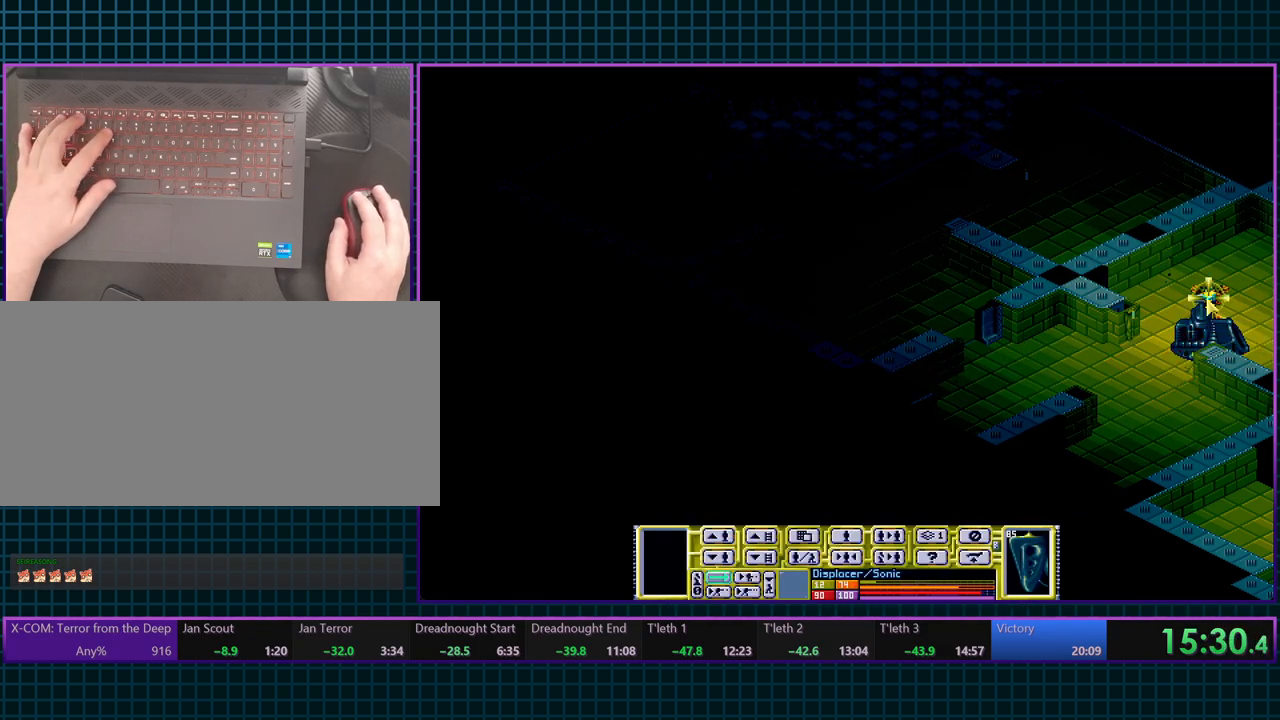
{"keys": ["e"], "events": [[133, "t", "up"]]}
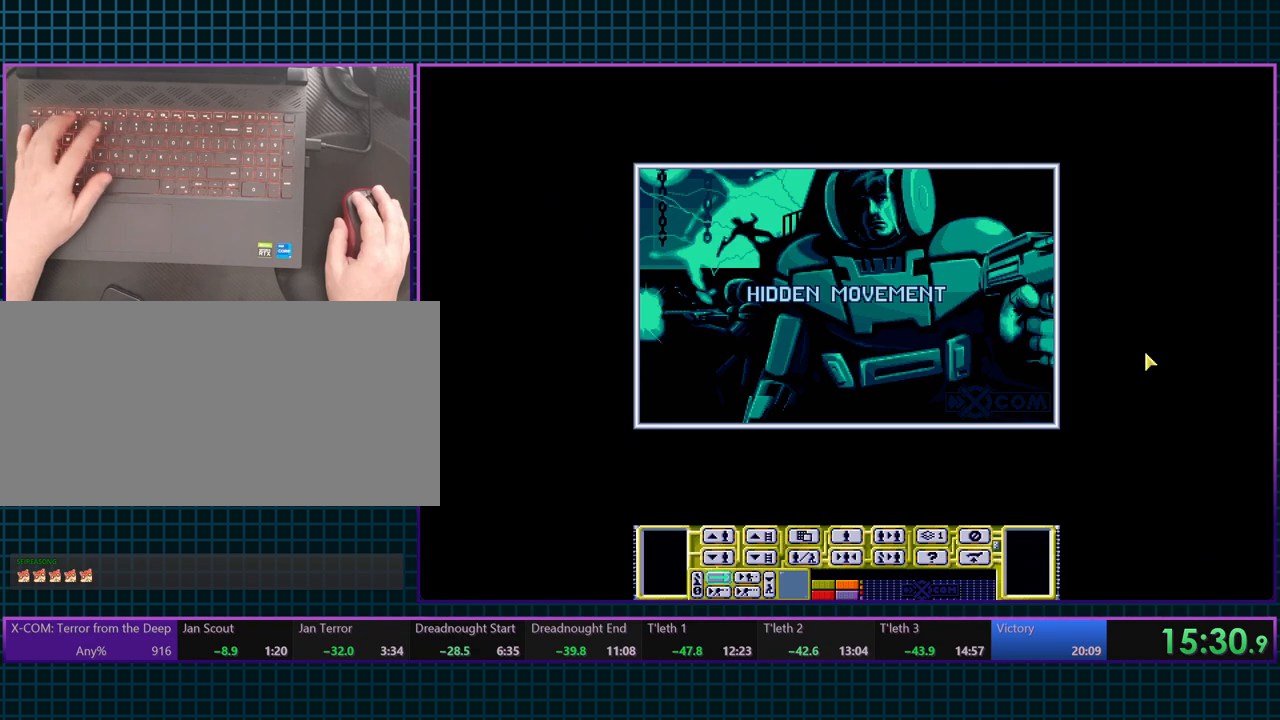
{"keys": ["e"], "events": []}
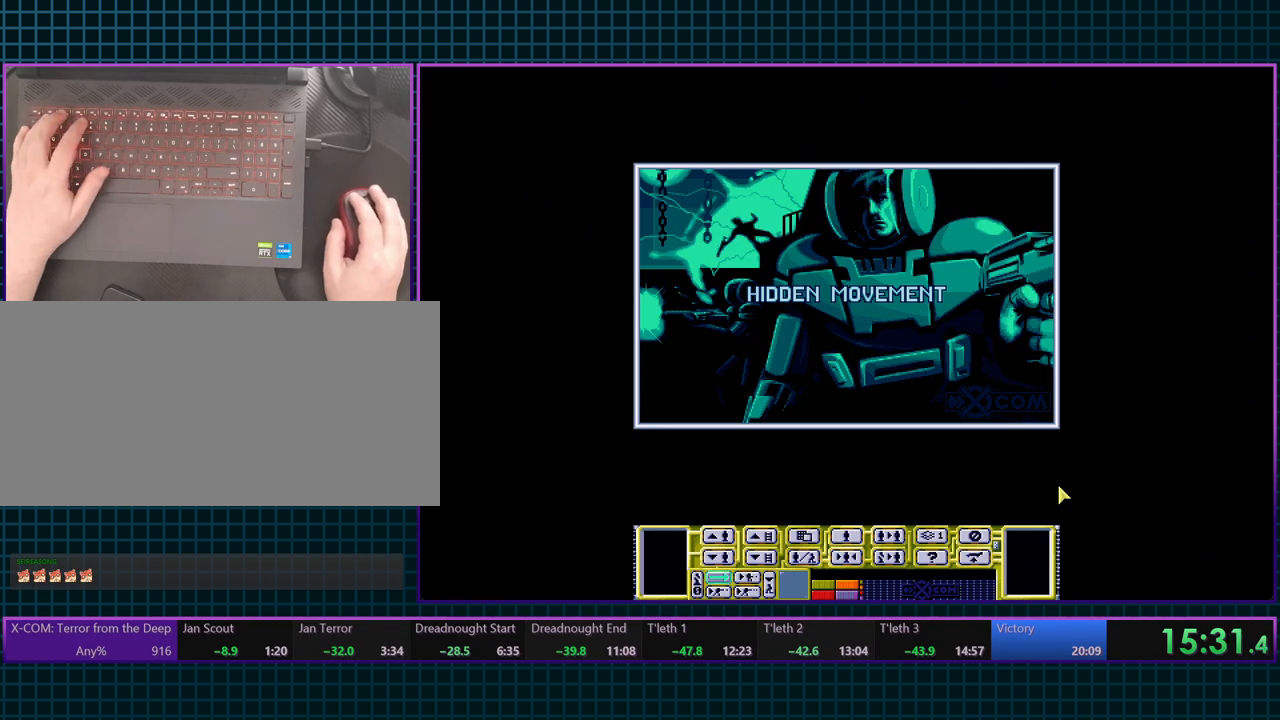
{"keys": ["e"], "events": []}
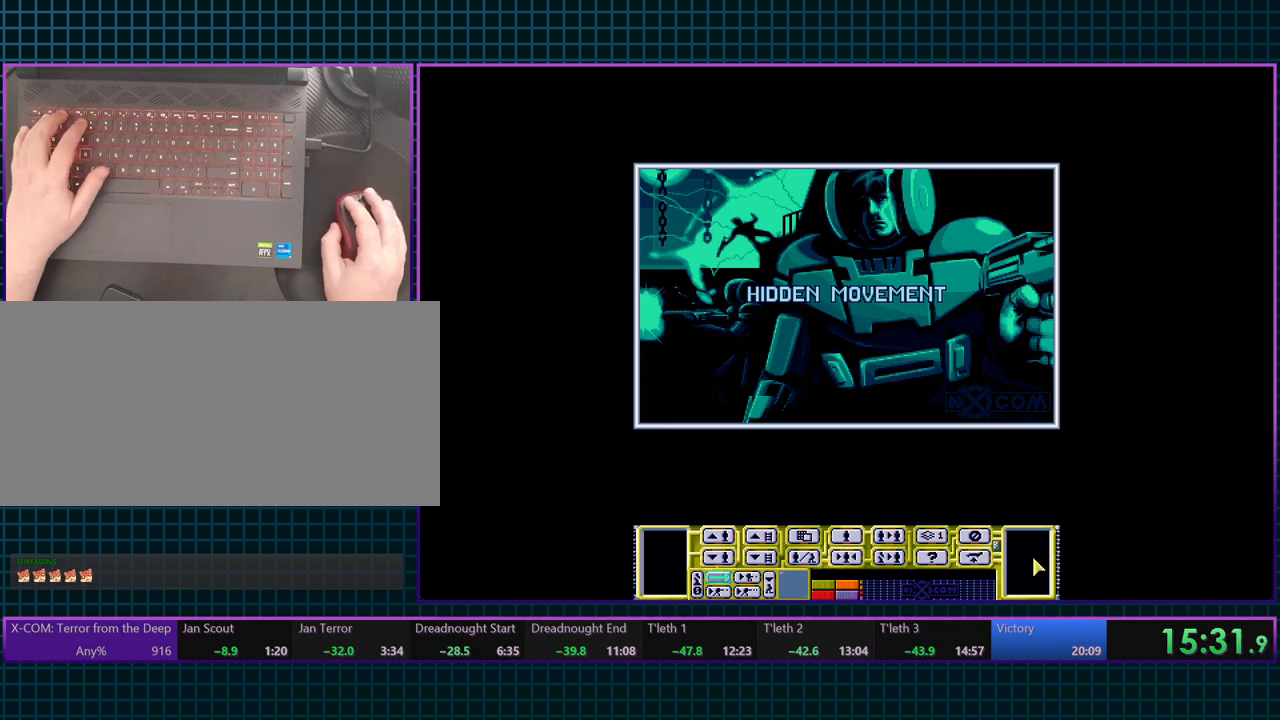
{"keys": ["e"], "events": []}
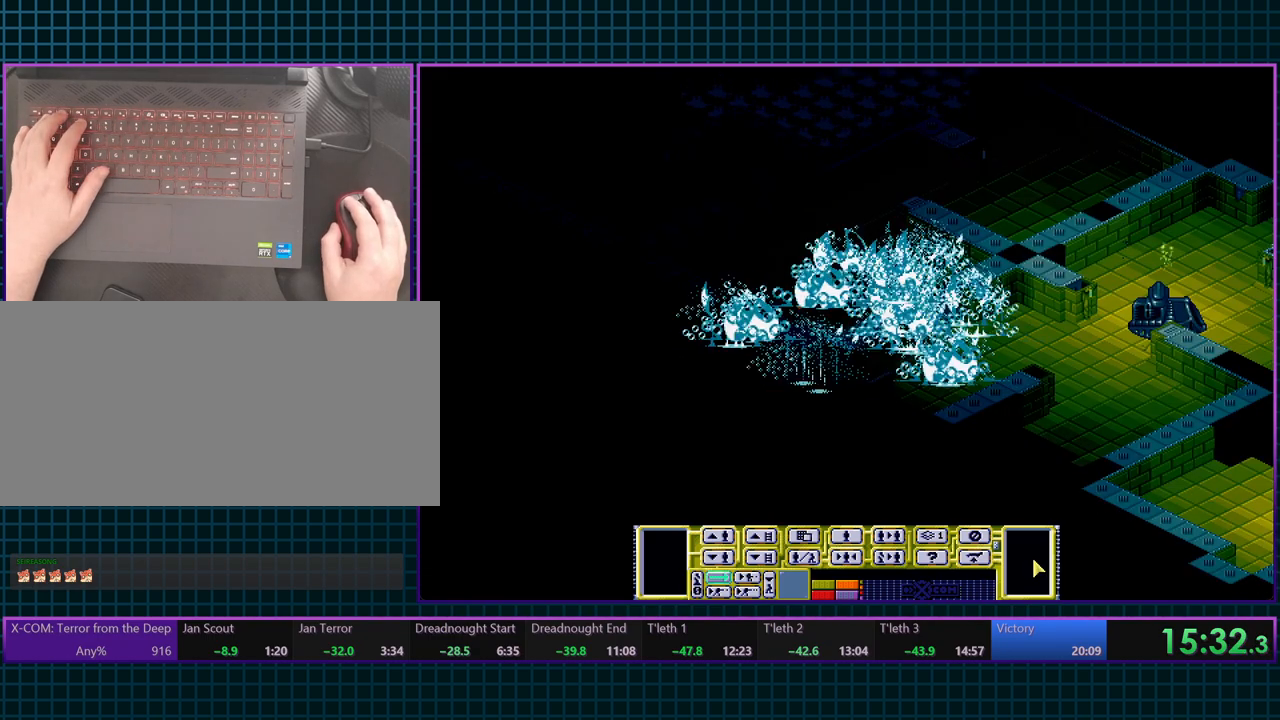
{"keys": ["e"], "events": []}
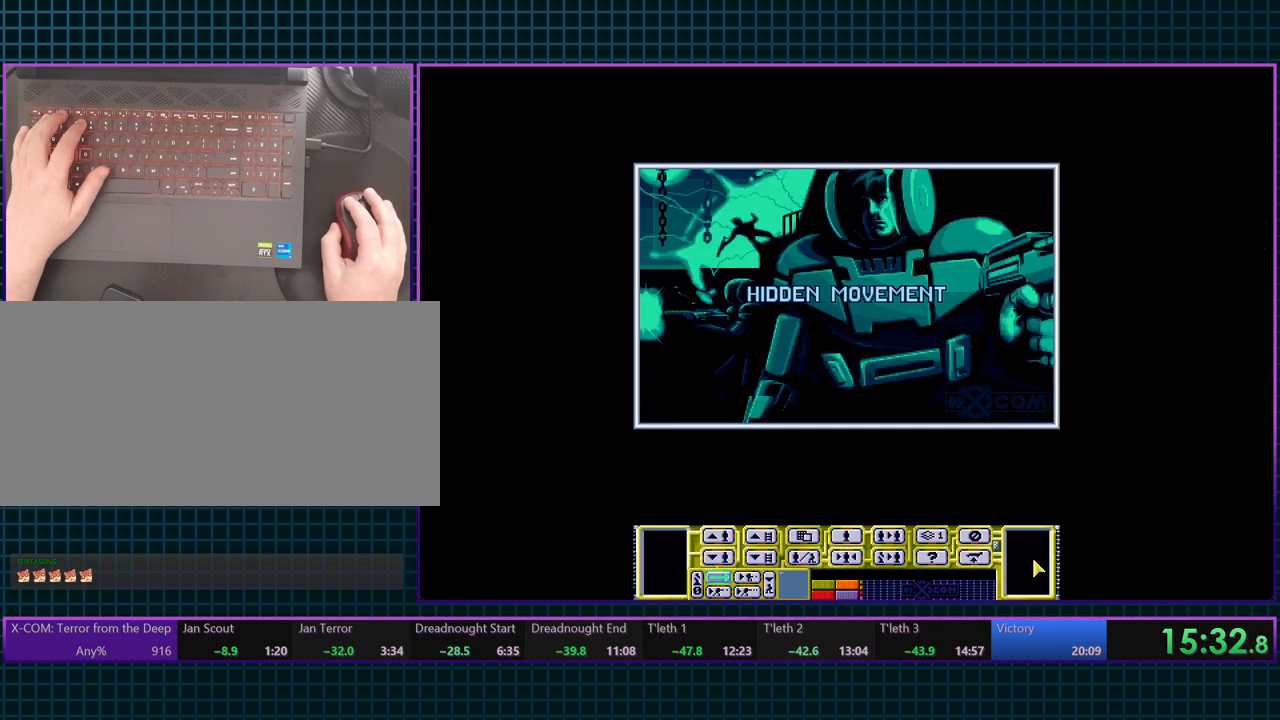
{"keys": ["e"], "events": []}
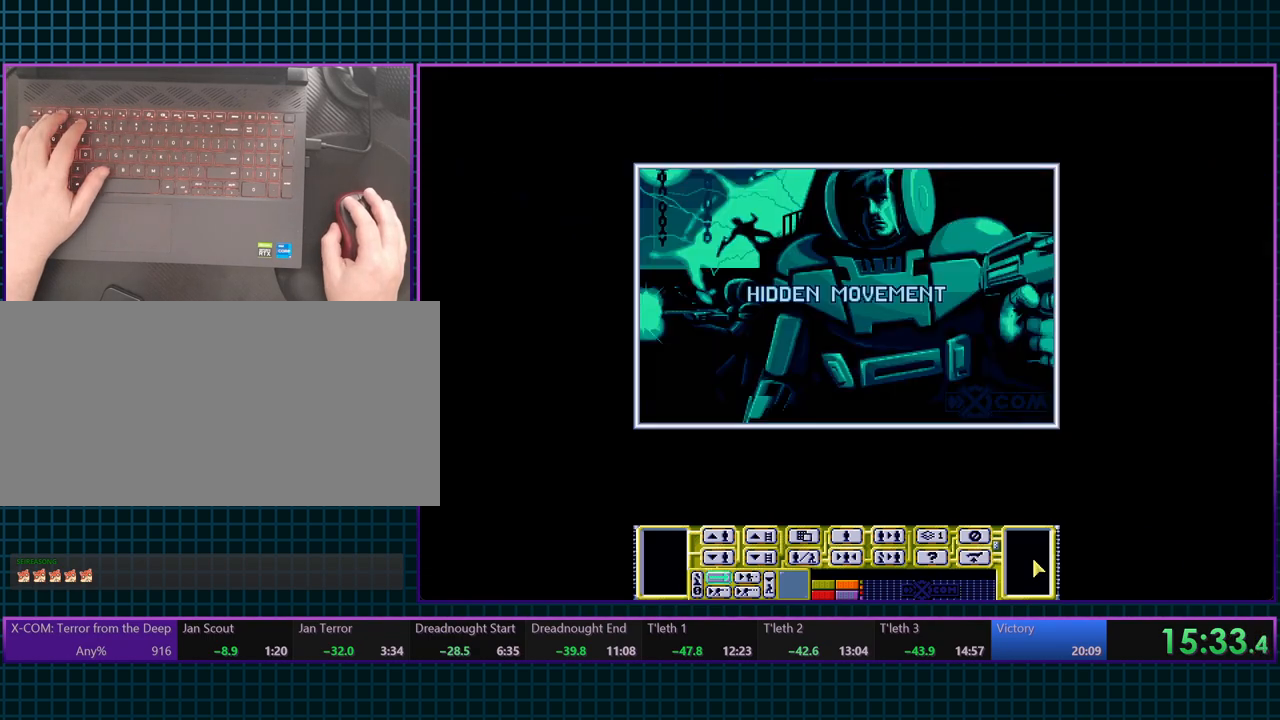
{"keys": ["e"], "events": []}
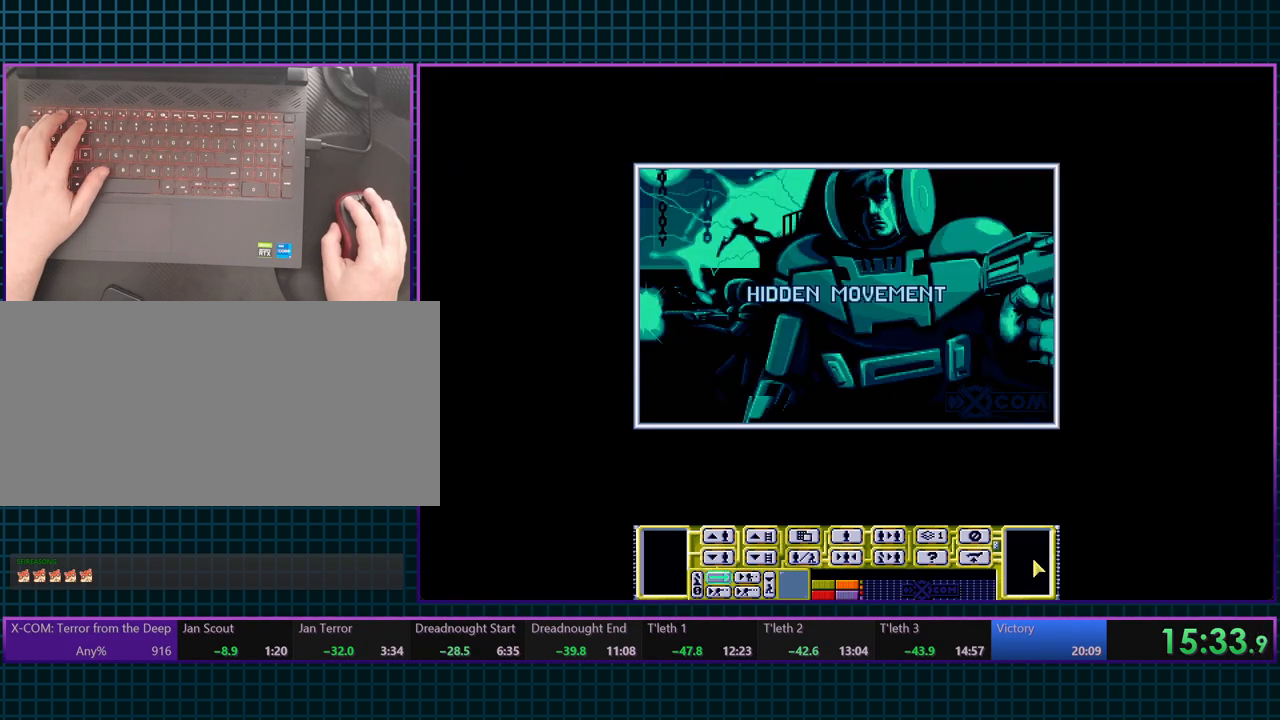
{"keys": ["e"], "events": []}
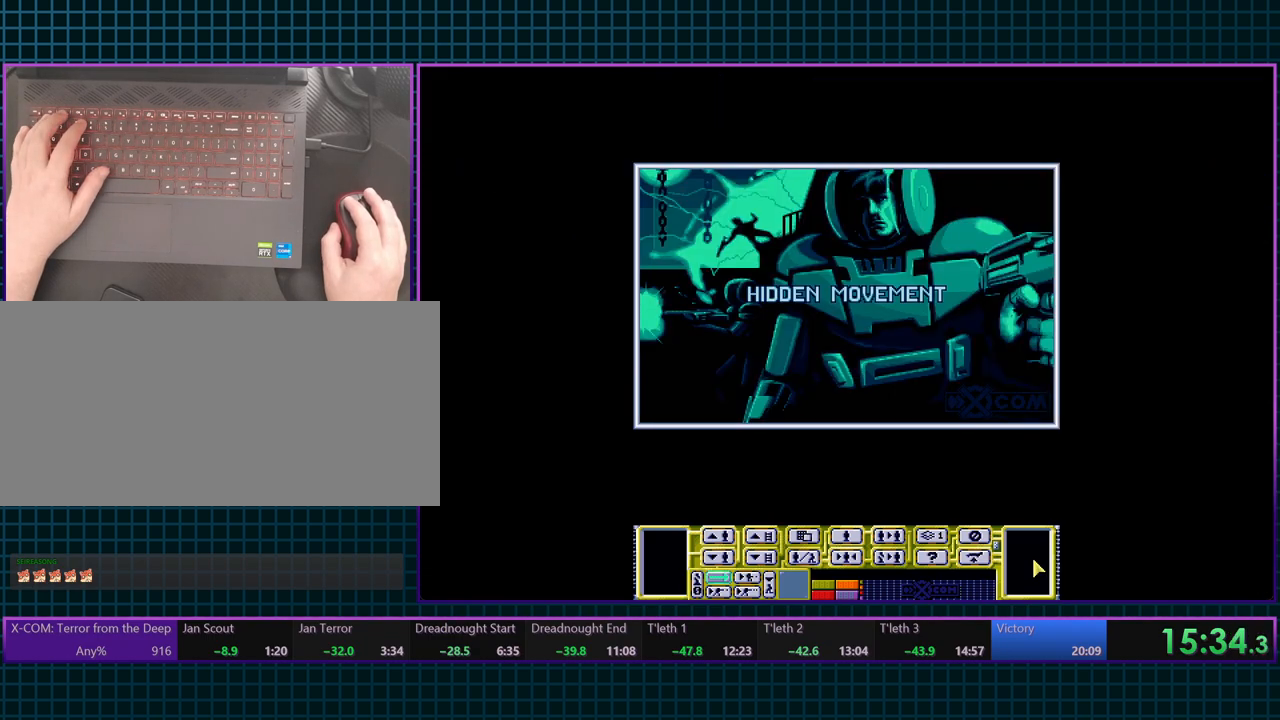
{"keys": ["e"], "events": []}
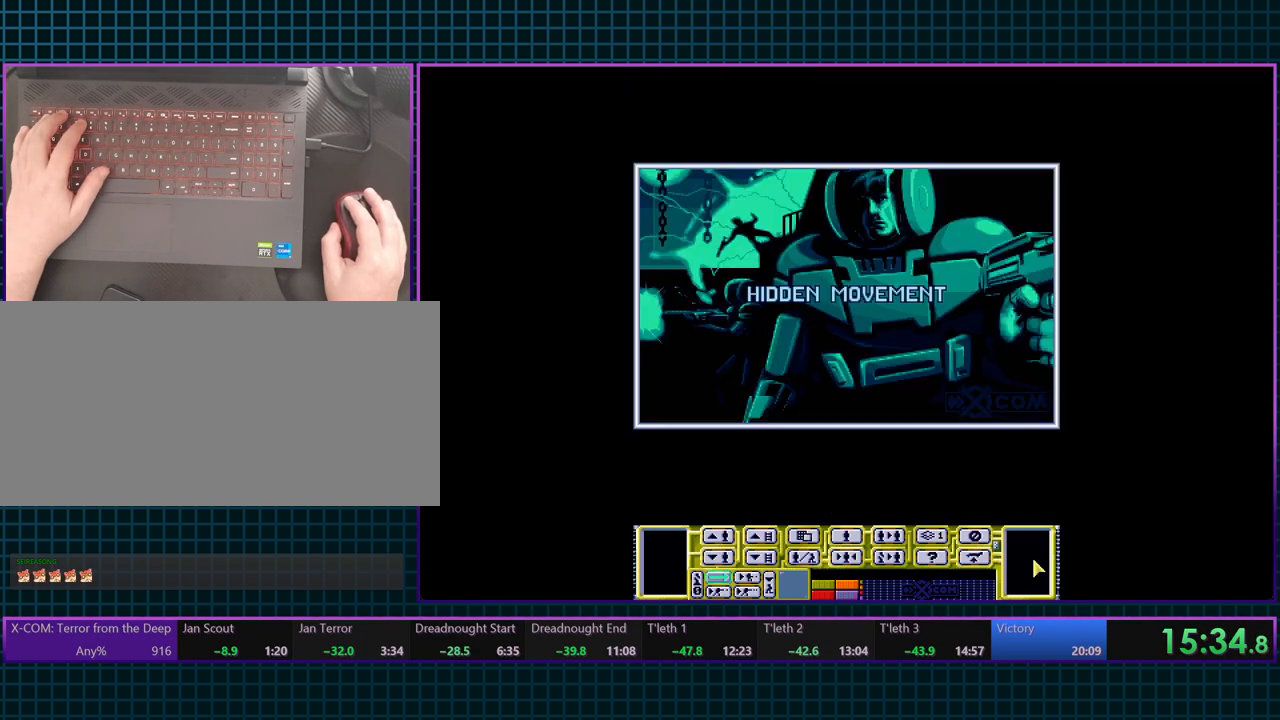
{"keys": ["e"], "events": []}
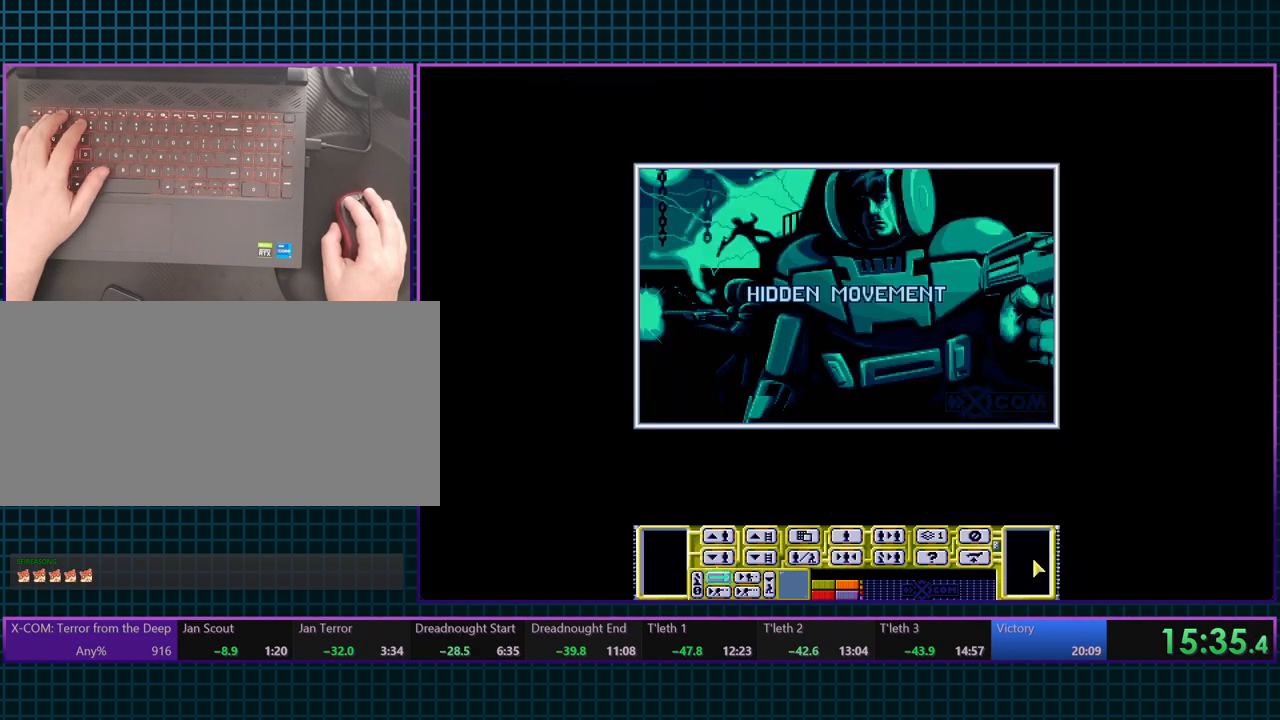
{"keys": ["e"], "events": []}
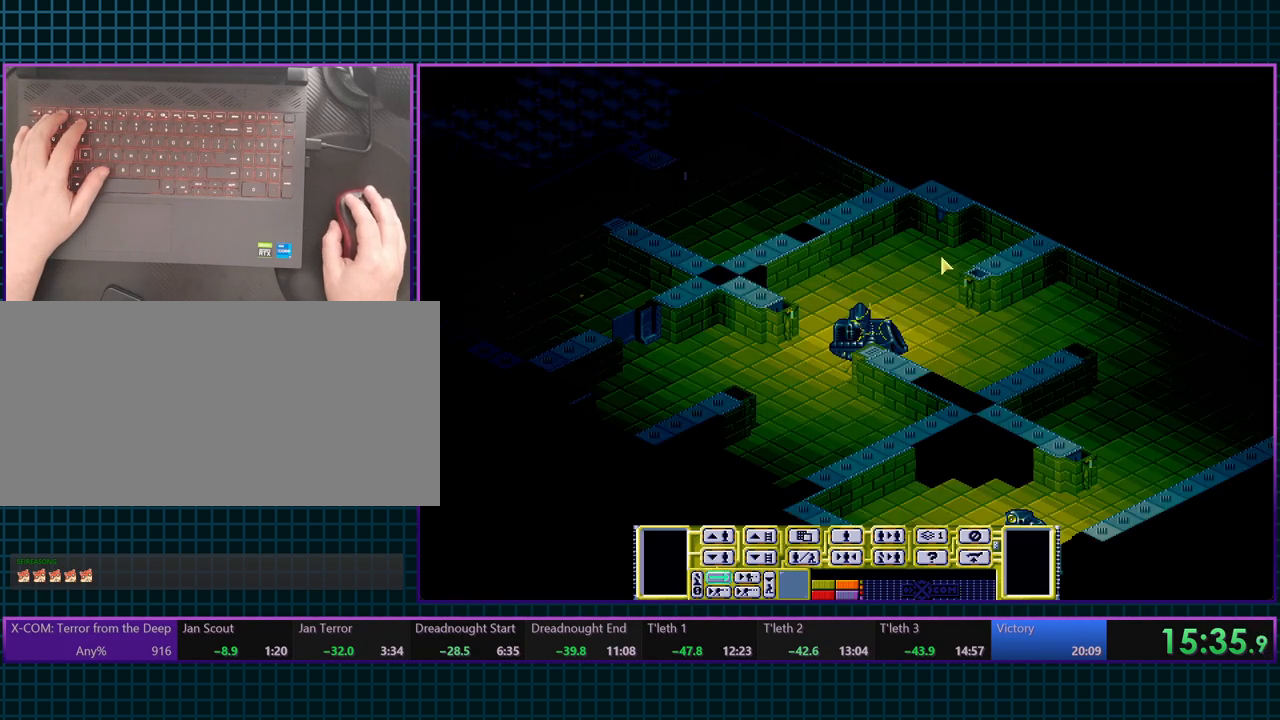
{"keys": ["e"], "events": []}
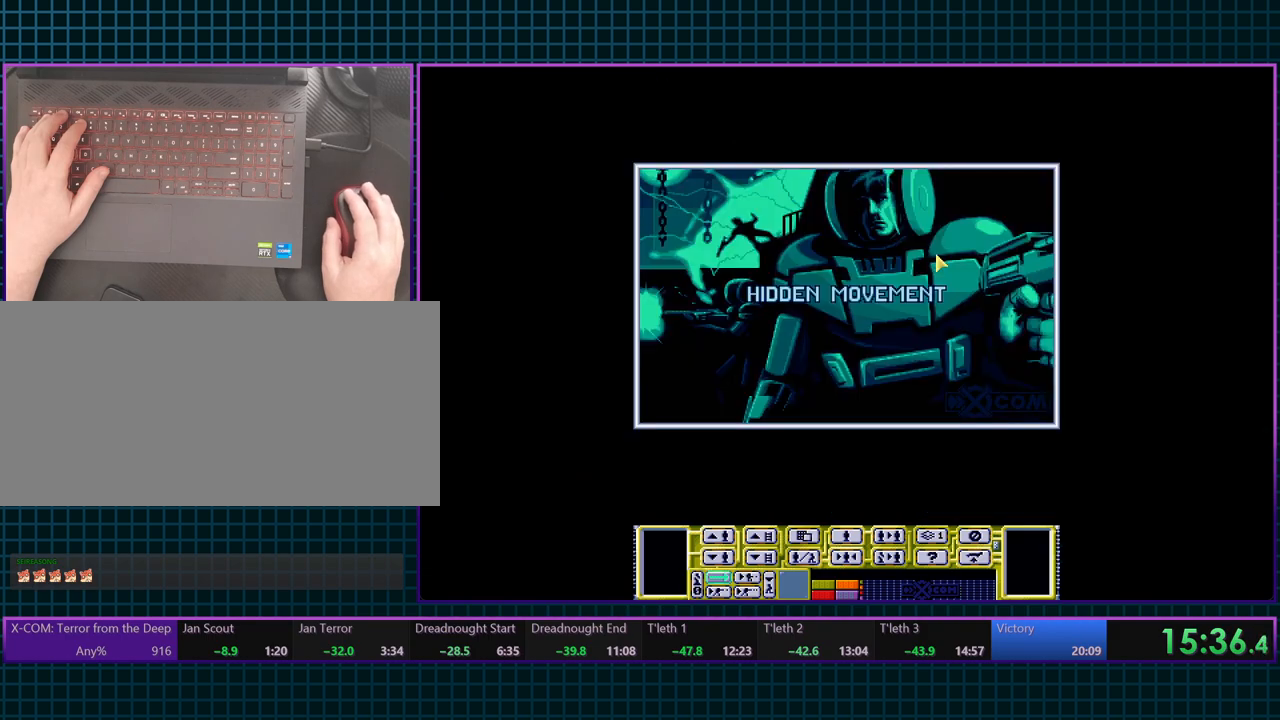
{"keys": ["e"], "events": []}
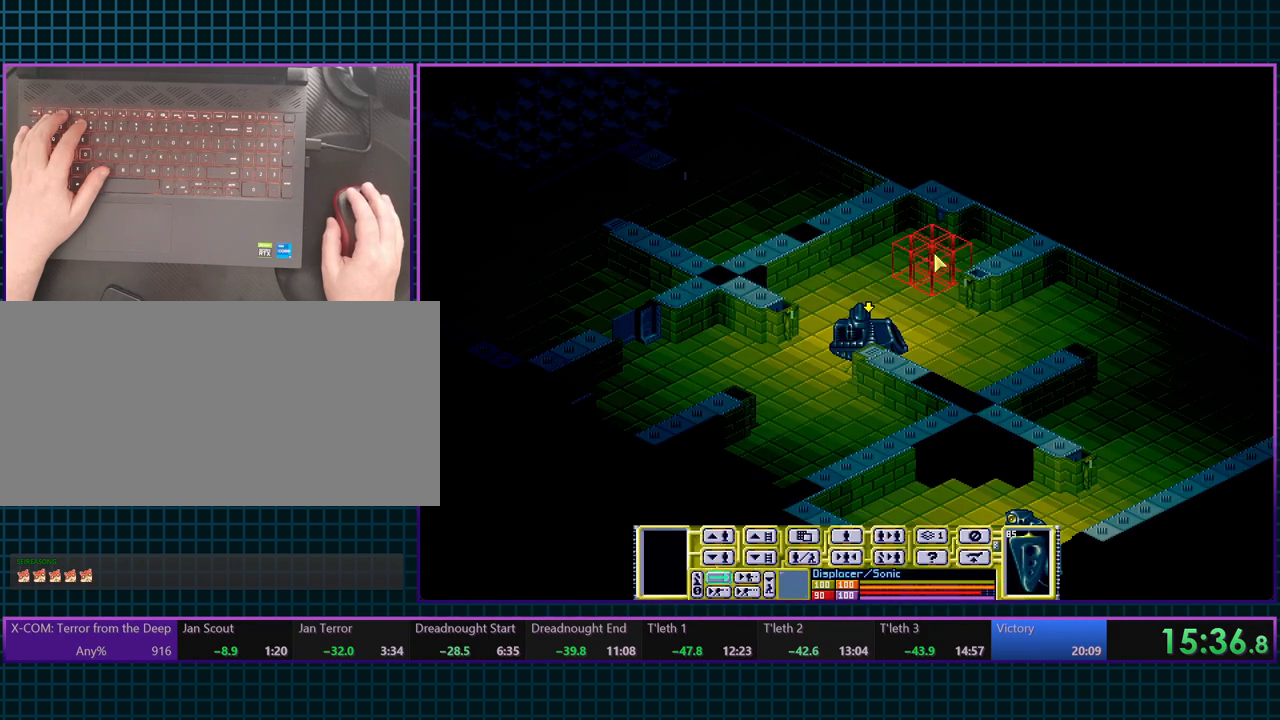
{"keys": ["e"], "events": []}
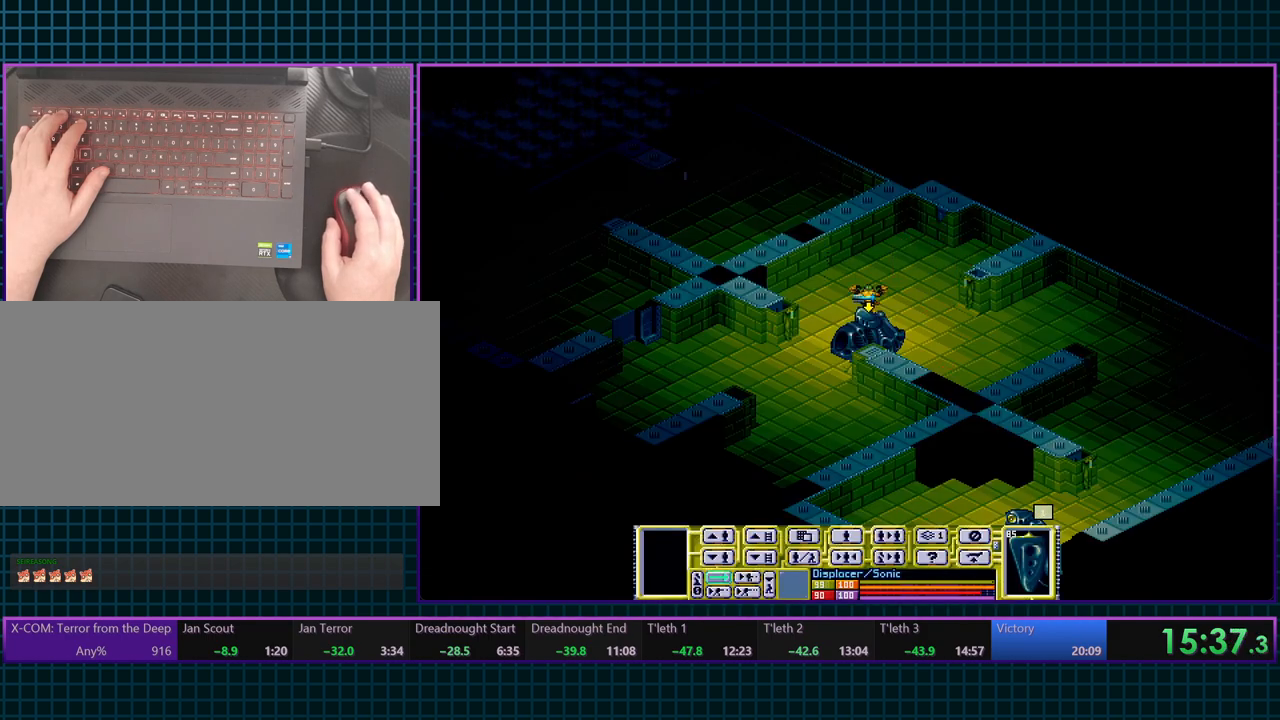
{"keys": ["e"], "events": []}
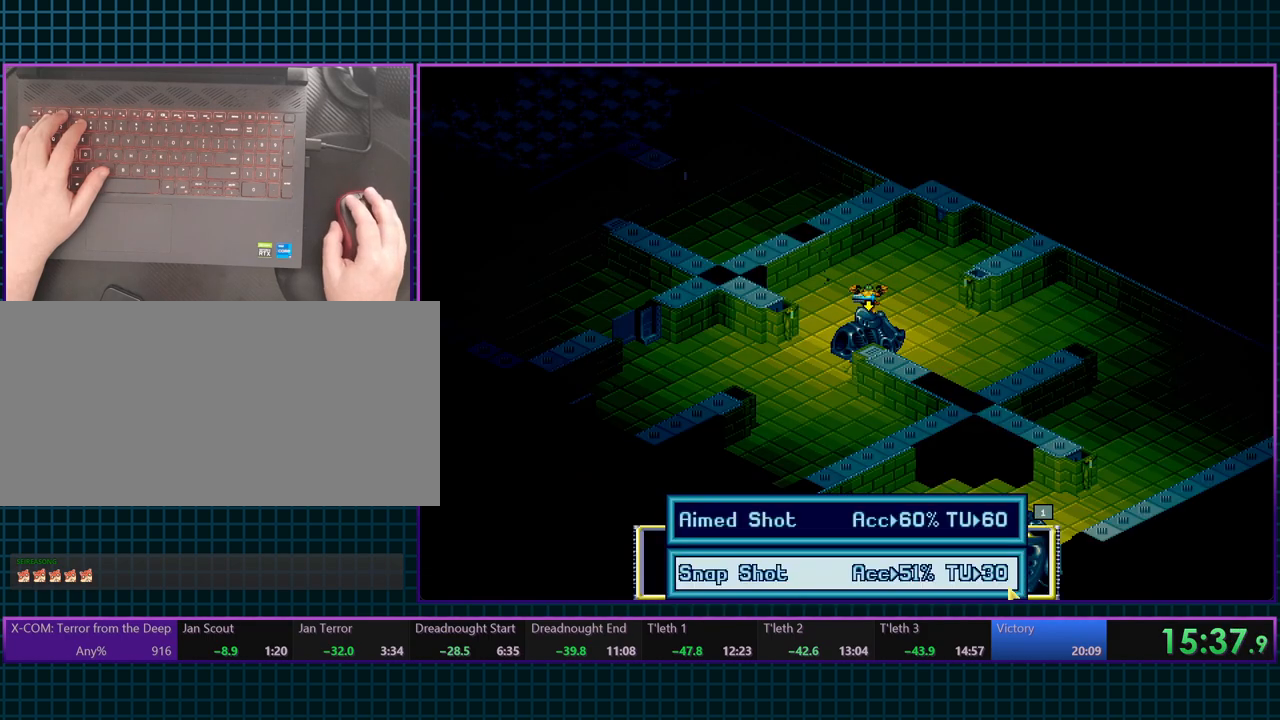
{"keys": ["e"], "events": []}
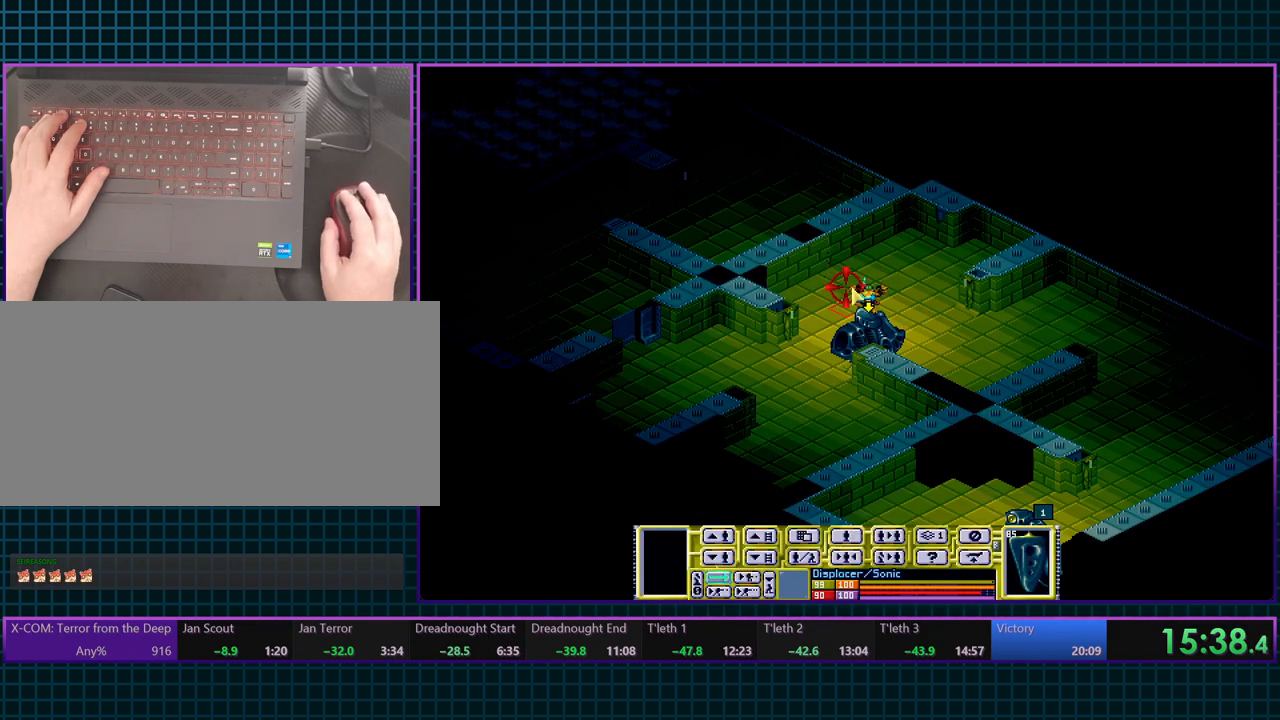
{"keys": ["e"], "events": []}
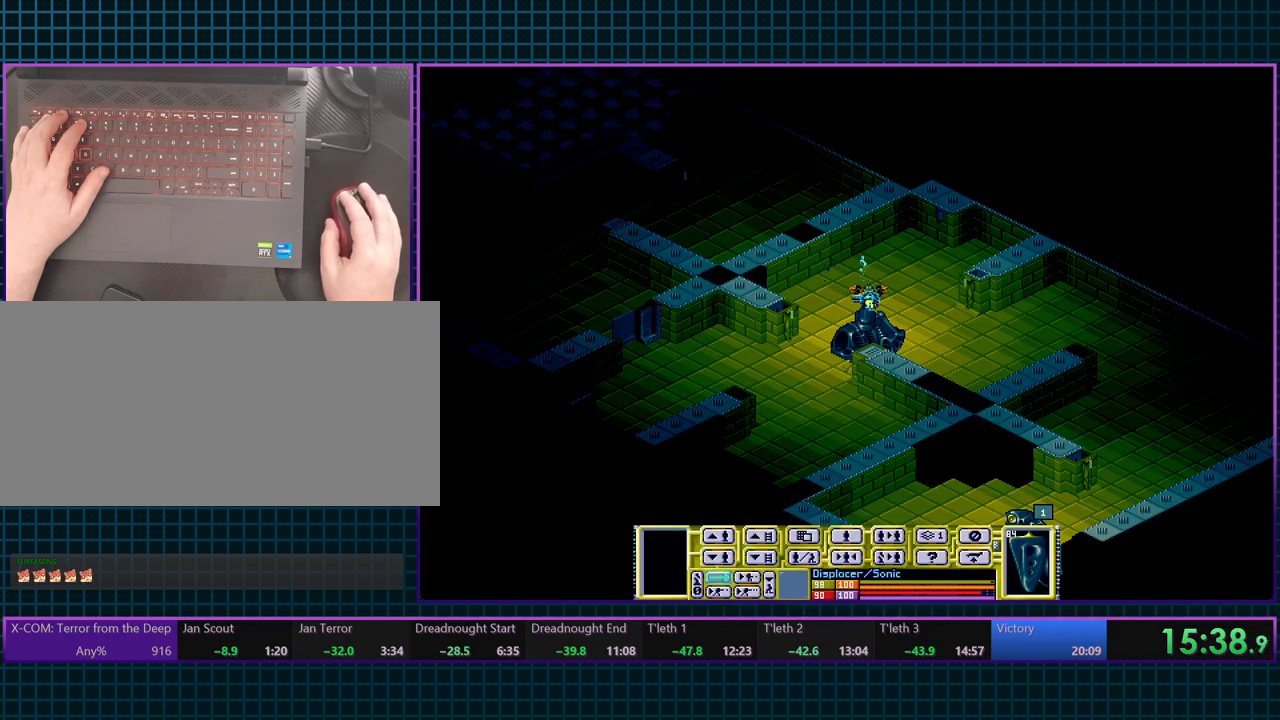
{"keys": ["e"], "events": []}
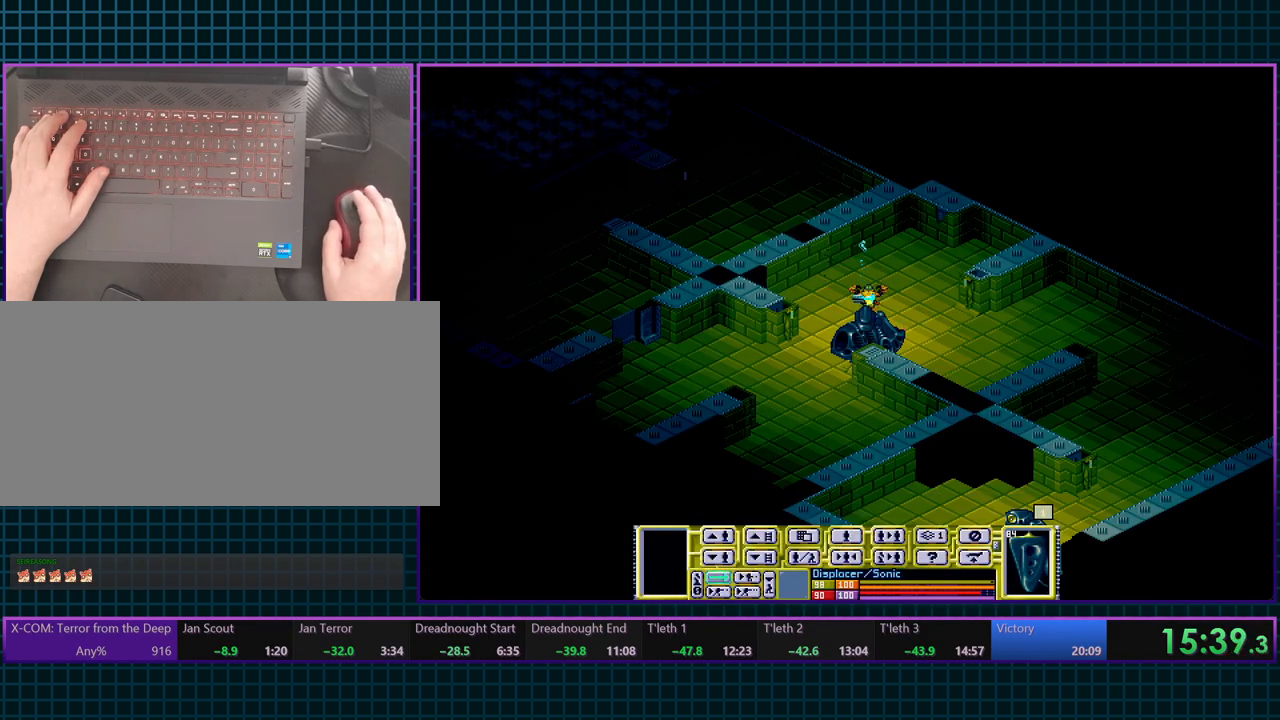
{"keys": ["e"], "events": [[333, "tab", "down"], [400, "tab", "up"]]}
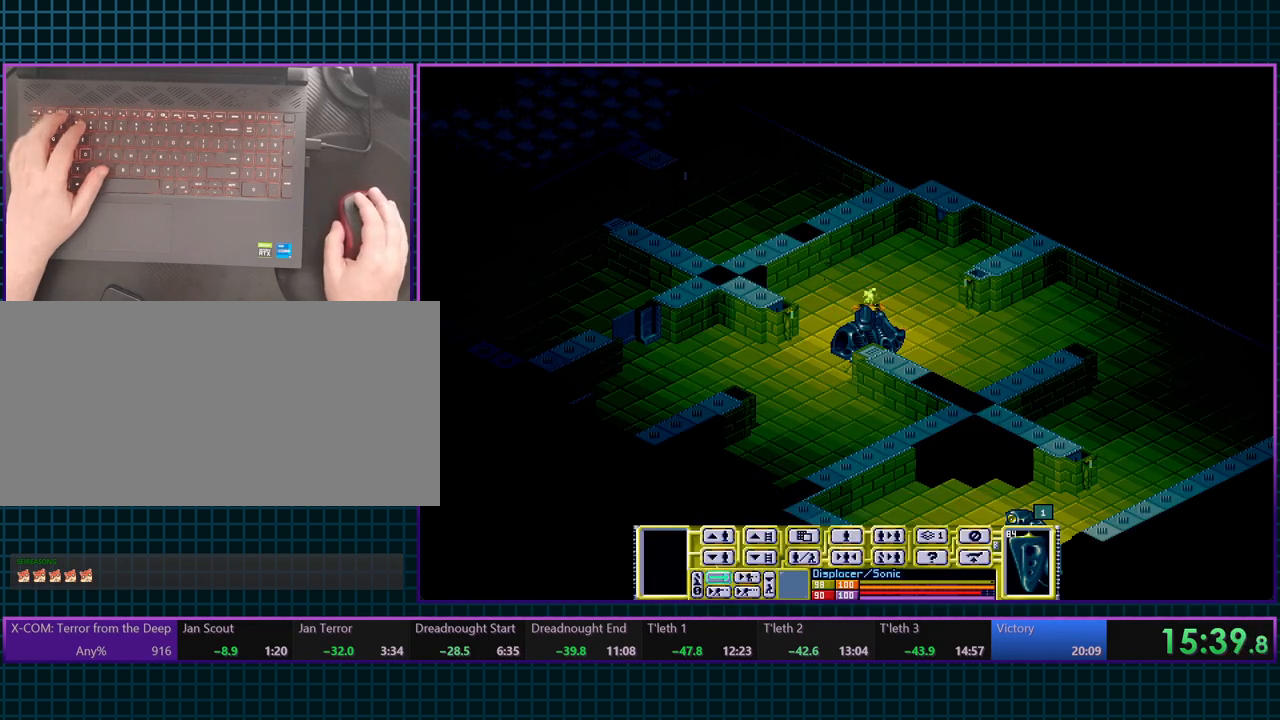
{"keys": ["e"], "events": [[283, "tab", "down"], [367, "tab", "up"]]}